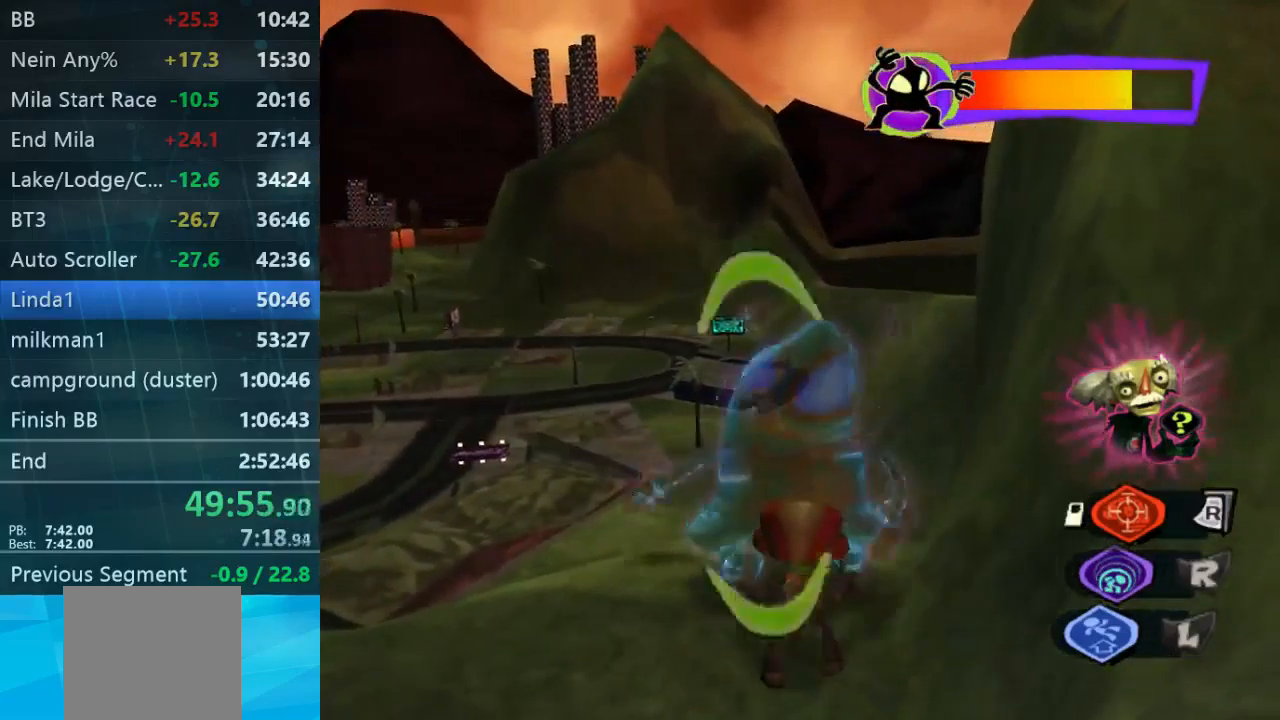
Gameplay with a controller (Xbox layout); each line is a JSON object with the inputs held at the frame after it. "events" lists button and stick changes between this image and that frame as [ms after this image, input, new state], when the widget could be followed in between. Not read: L3 R3.
{"buttons": ["L2"], "left_stick": "center", "right_stick": "center", "events": [[100, "left_stick", "up-left"], [200, "left_stick", "up"], [300, "left_stick", "center"]]}
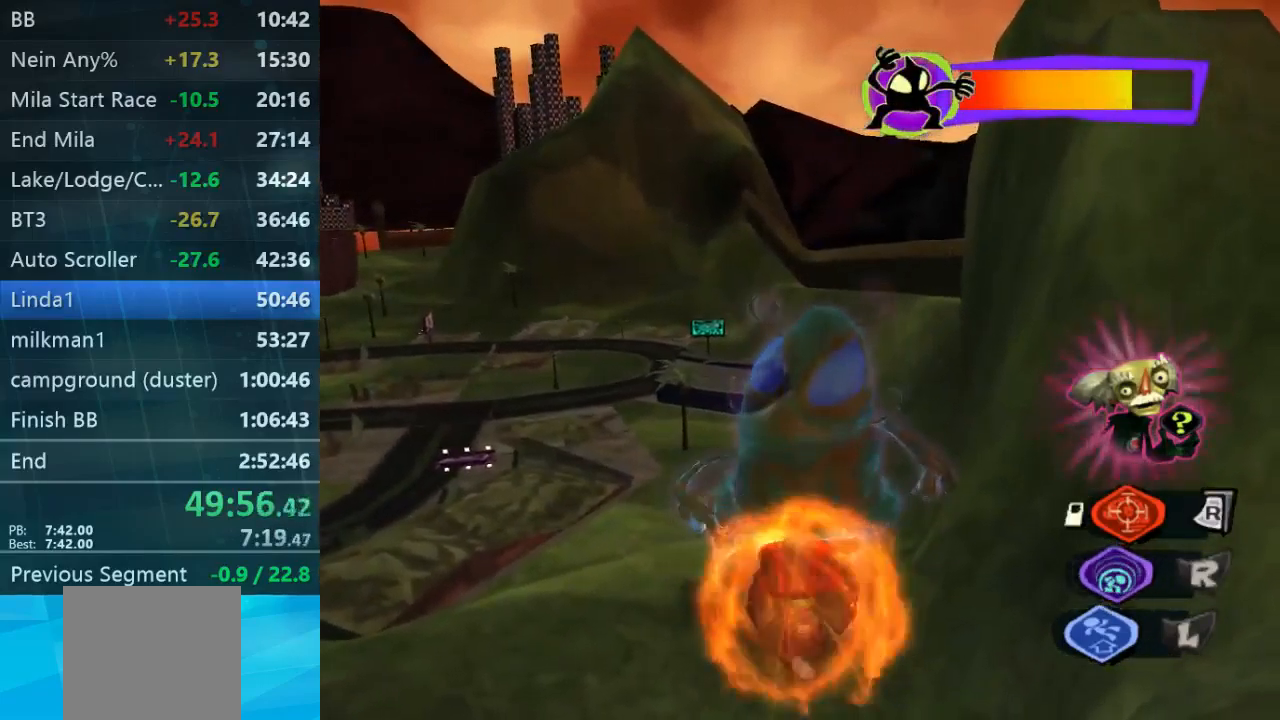
{"buttons": ["L2"], "left_stick": "center", "right_stick": "center", "events": []}
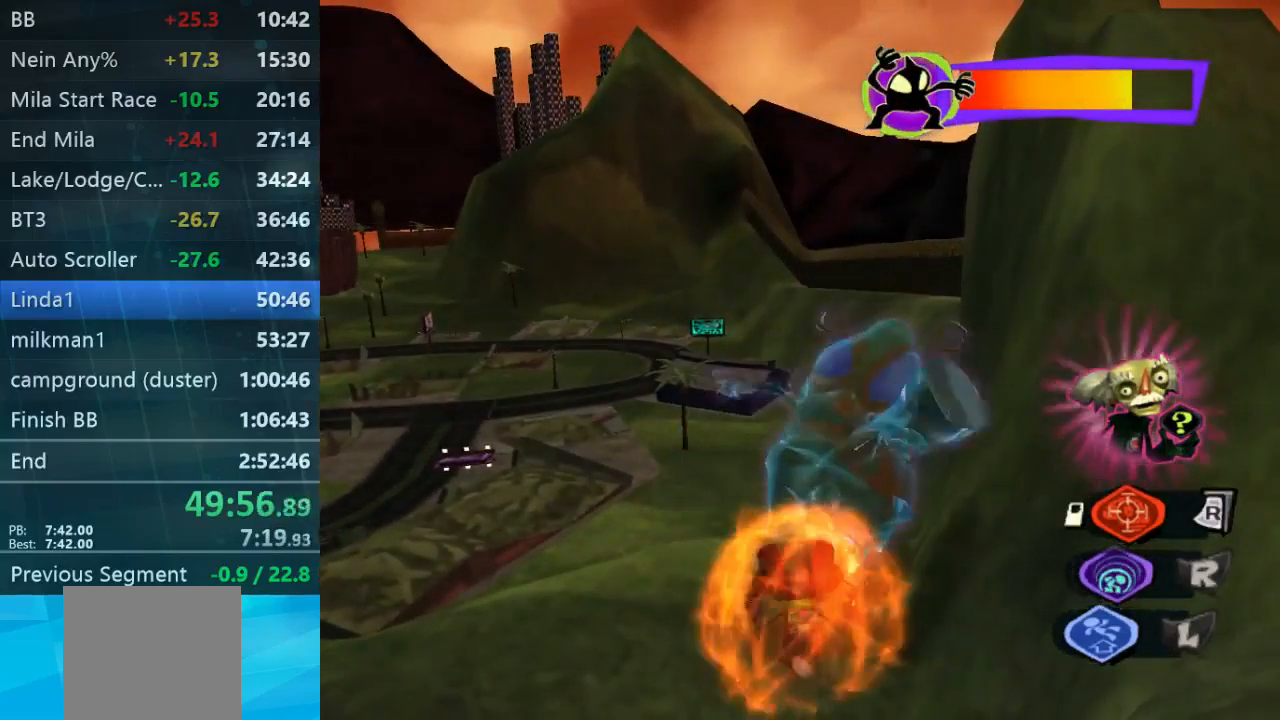
{"buttons": ["L2"], "left_stick": "center", "right_stick": "center", "events": []}
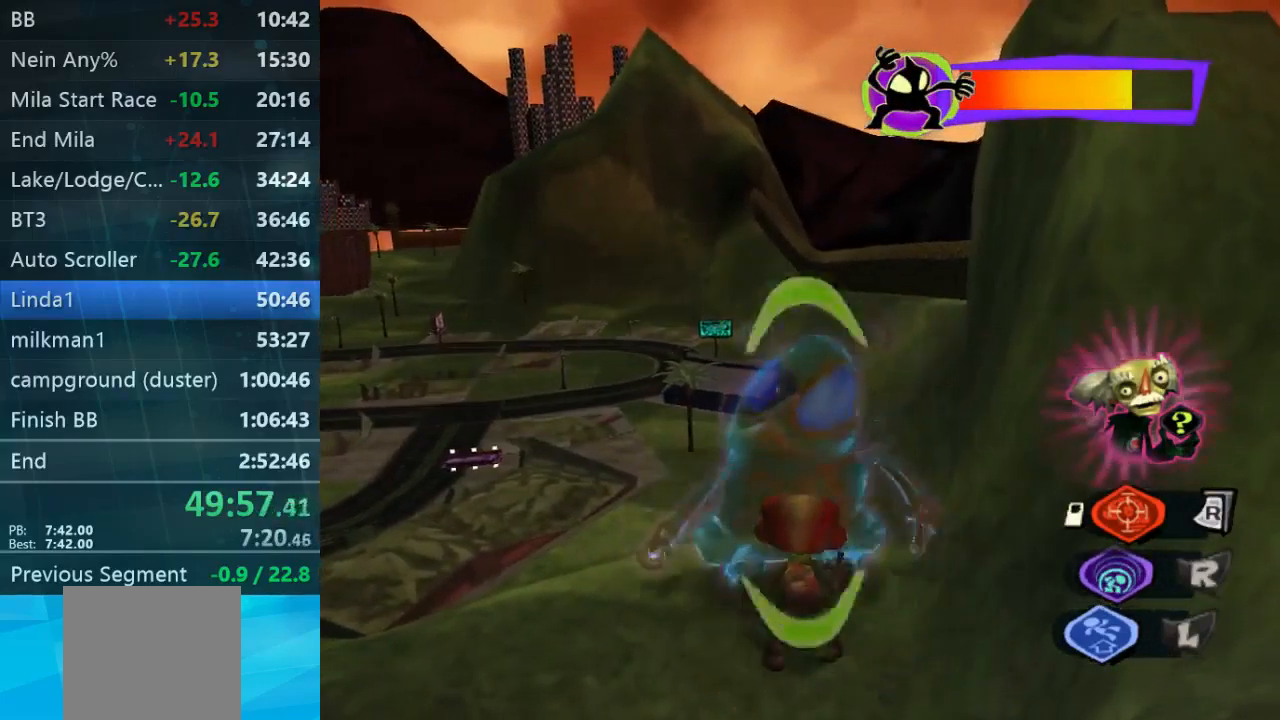
{"buttons": ["L2"], "left_stick": "center", "right_stick": "center", "events": []}
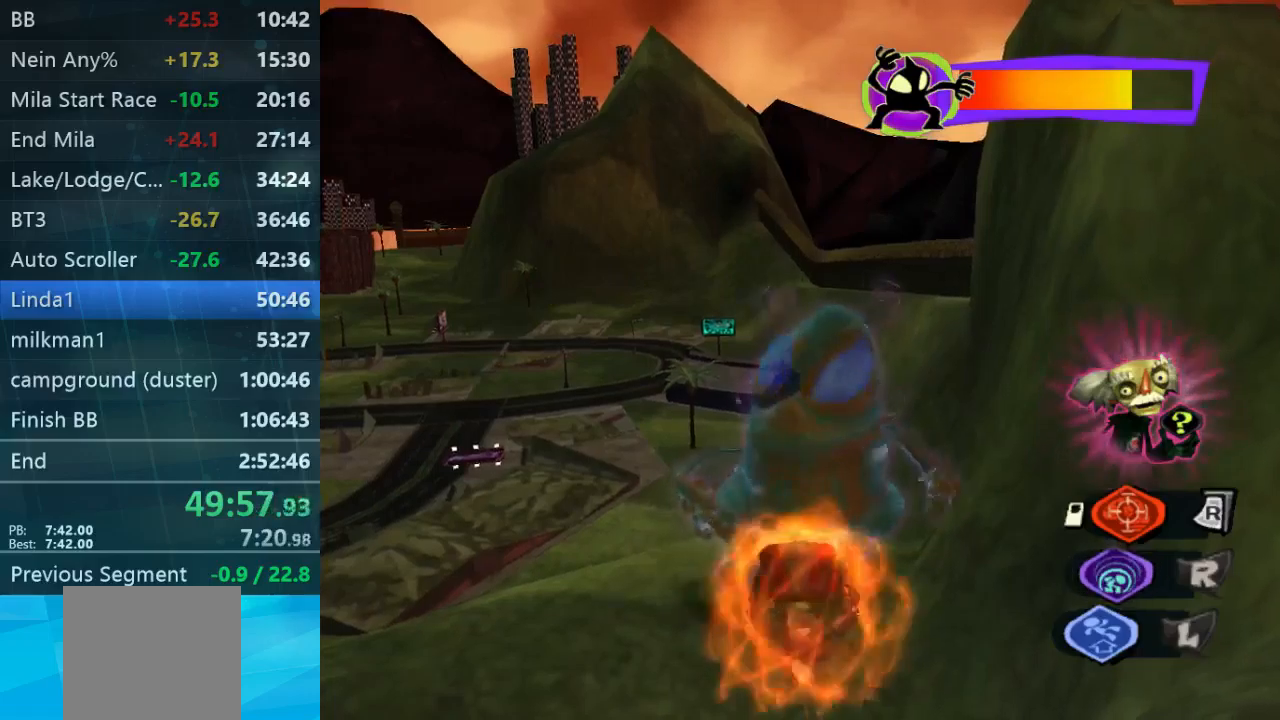
{"buttons": ["L2"], "left_stick": "center", "right_stick": "center", "events": []}
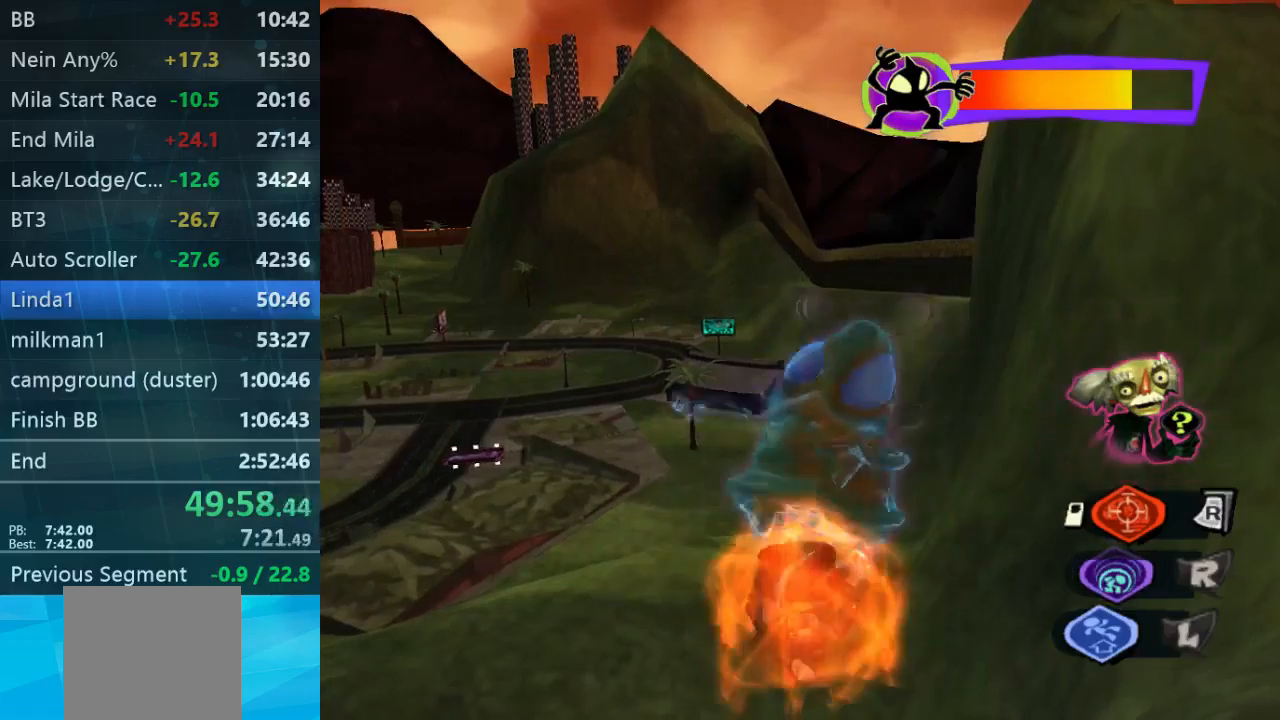
{"buttons": ["L2"], "left_stick": "center", "right_stick": "center", "events": []}
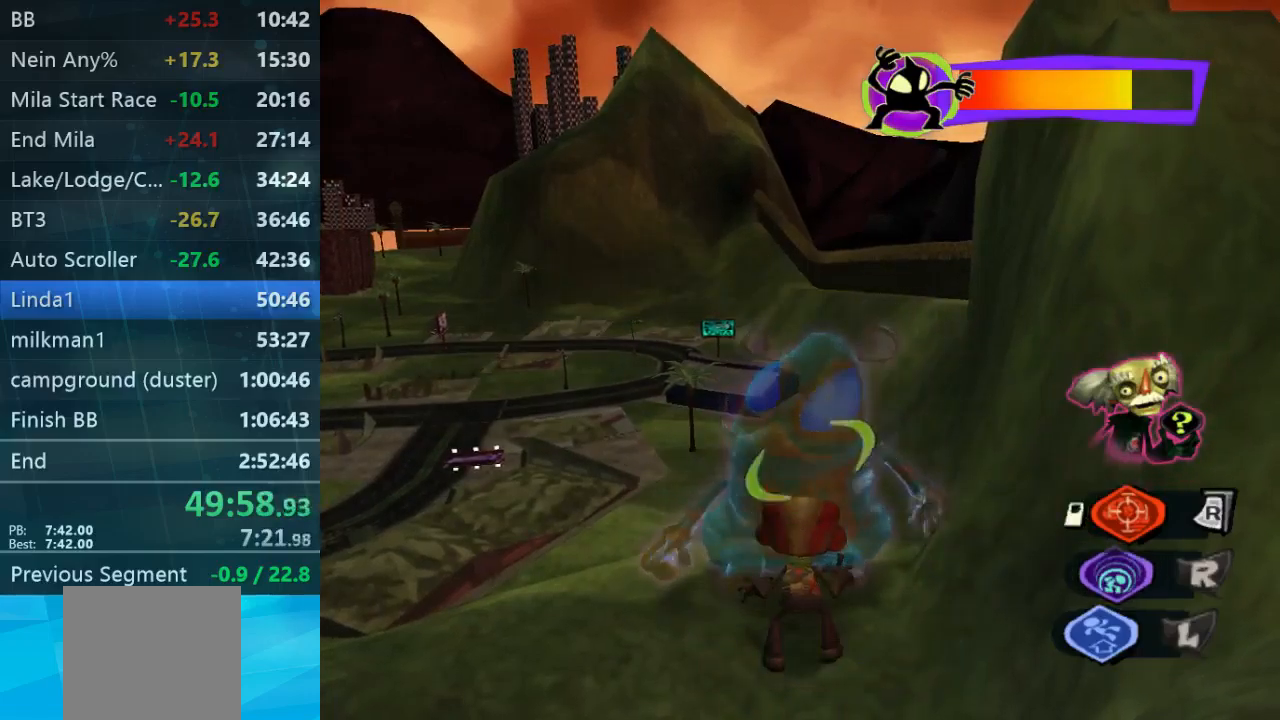
{"buttons": ["L2"], "left_stick": "center", "right_stick": "center", "events": []}
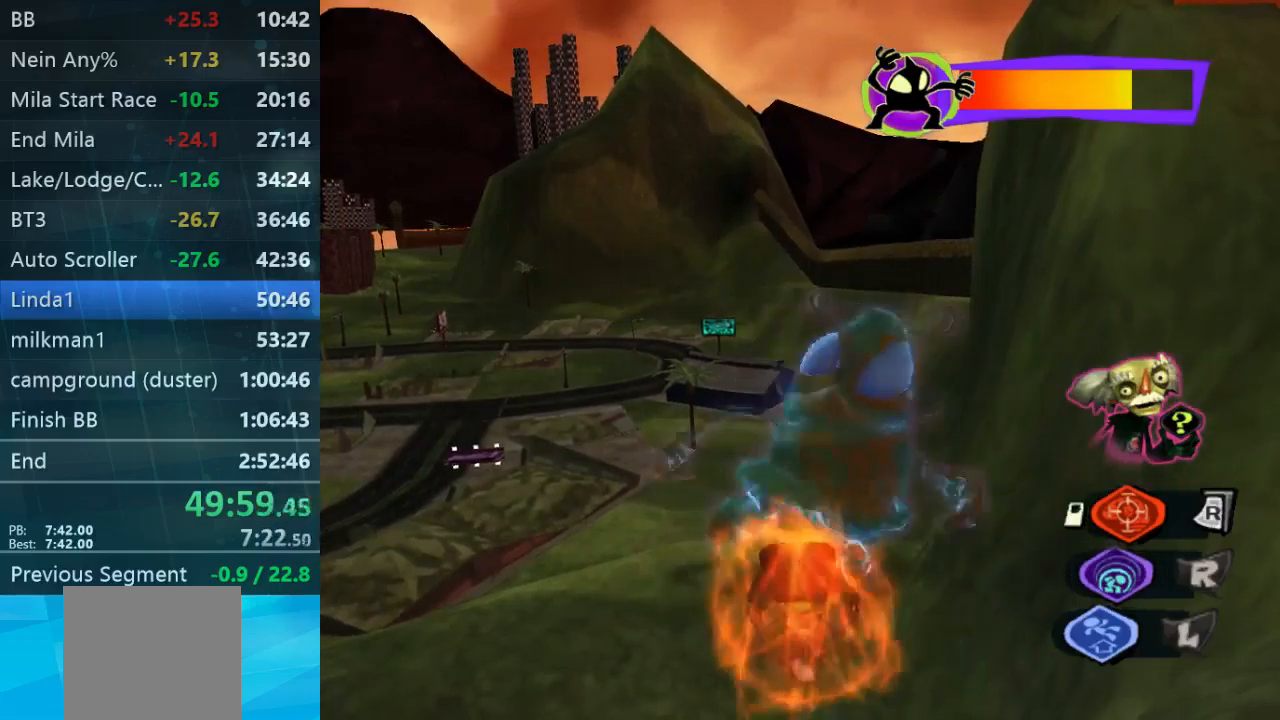
{"buttons": ["L2"], "left_stick": "center", "right_stick": "center", "events": []}
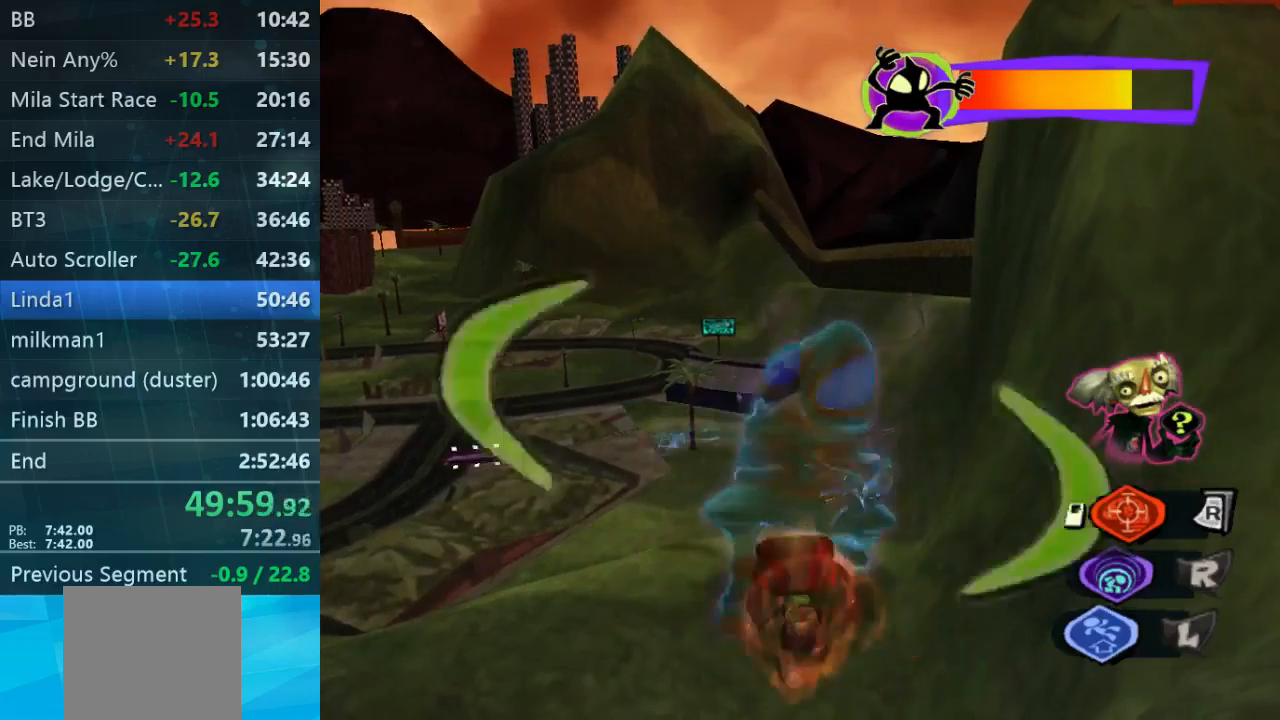
{"buttons": ["L2"], "left_stick": "center", "right_stick": "center", "events": [[167, "left_stick", "left"], [500, "left_stick", "center"]]}
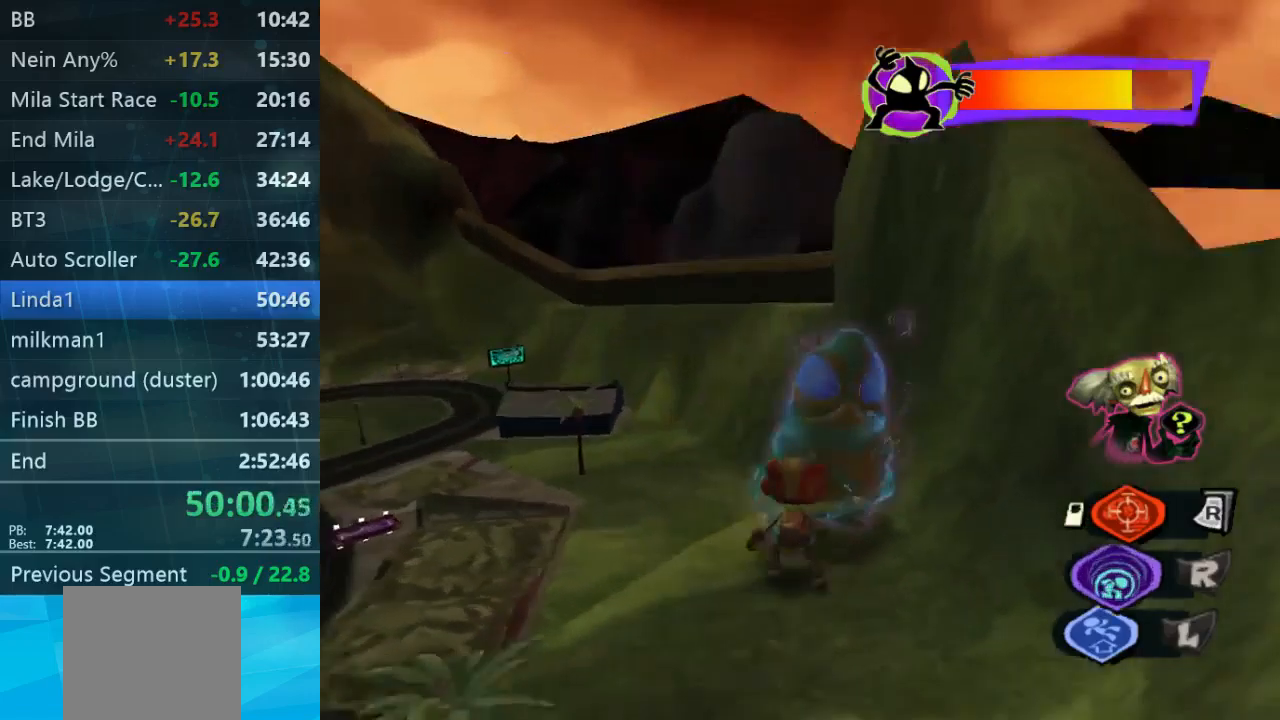
{"buttons": ["L2"], "left_stick": "center", "right_stick": "center", "events": []}
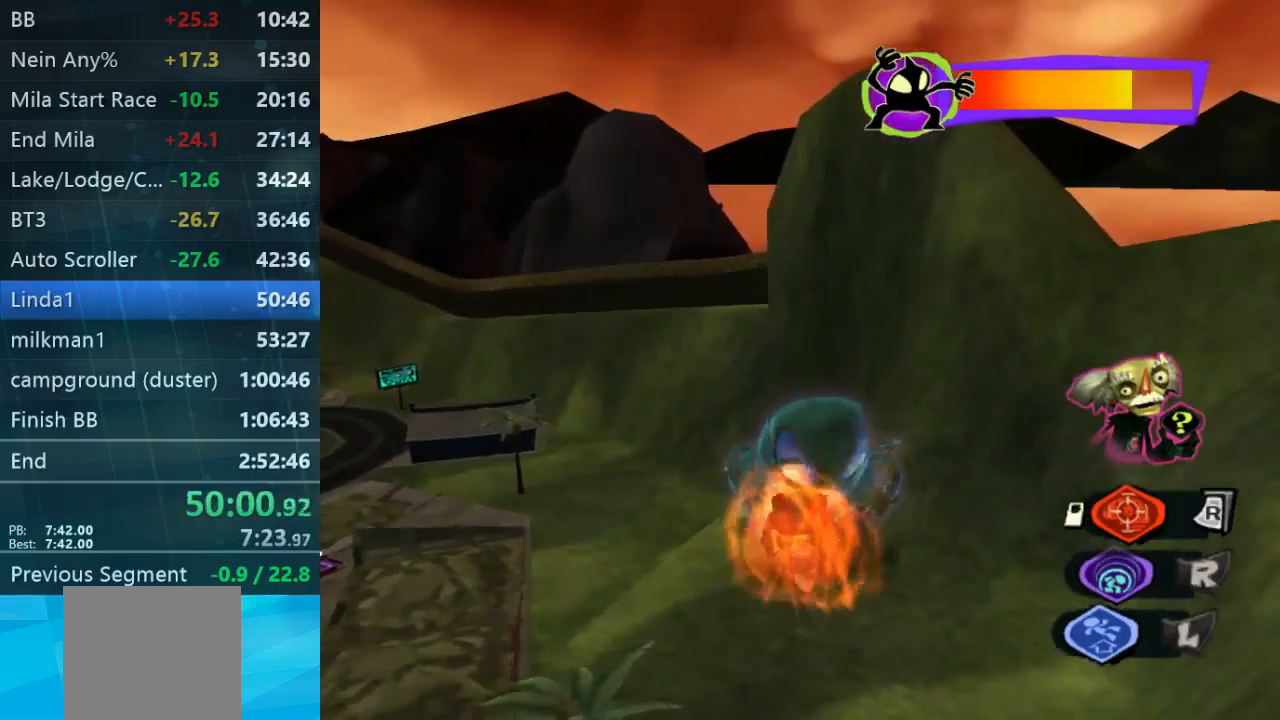
{"buttons": ["L2"], "left_stick": "up-right", "right_stick": "center", "events": [[100, "left_stick", "left"], [433, "left_stick", "up-right"]]}
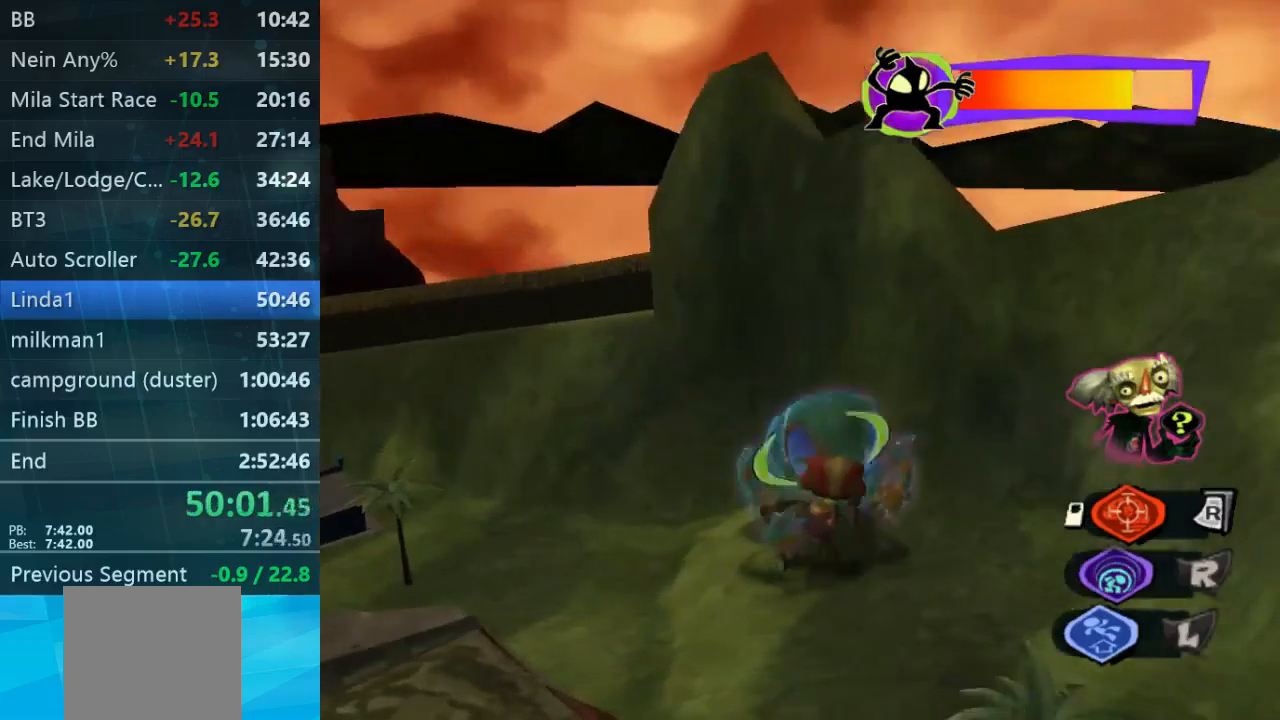
{"buttons": ["L2"], "left_stick": "center", "right_stick": "center", "events": [[67, "left_stick", "center"], [233, "left_stick", "up-left"], [400, "left_stick", "center"]]}
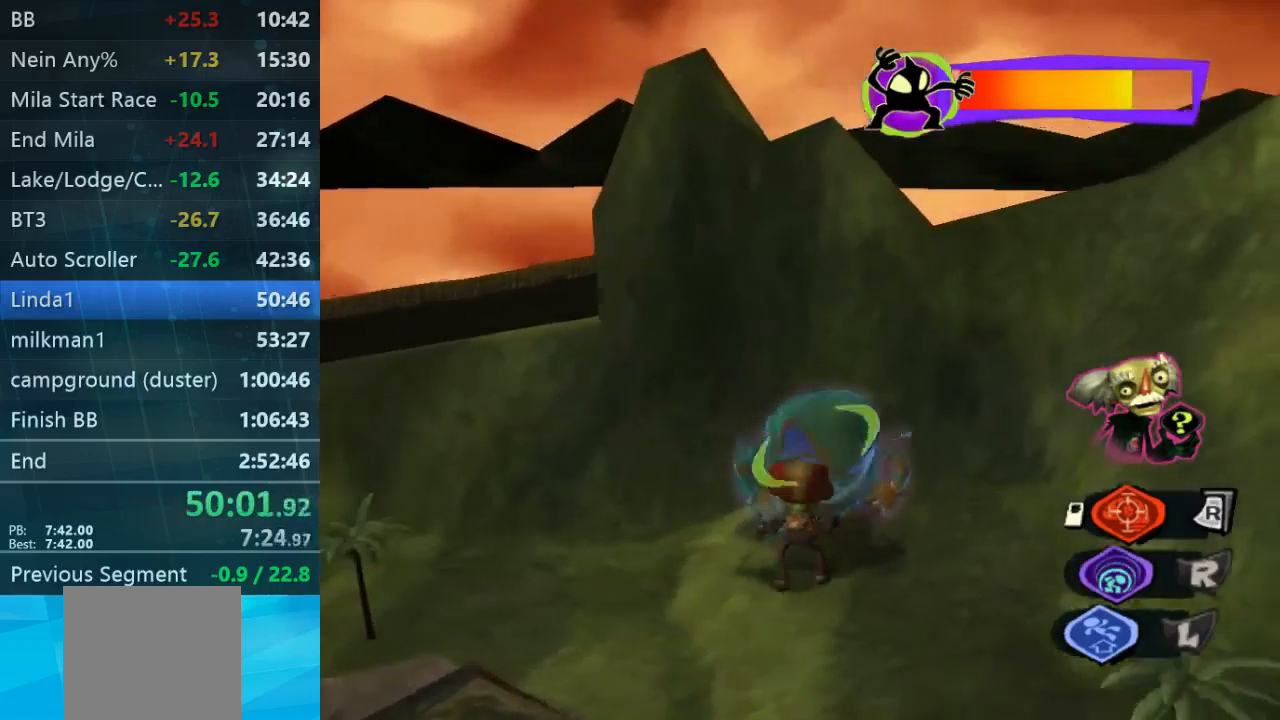
{"buttons": ["L2"], "left_stick": "center", "right_stick": "center", "events": [[167, "left_stick", "right"], [300, "left_stick", "center"]]}
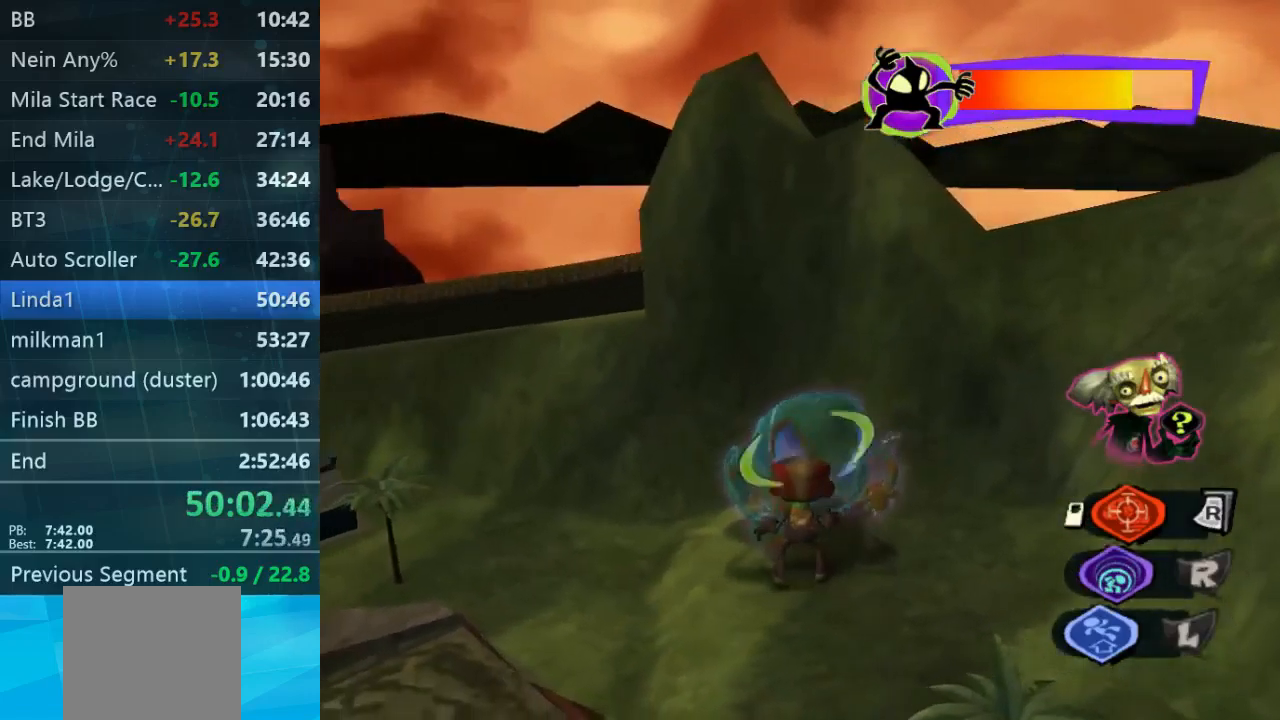
{"buttons": ["L2"], "left_stick": "center", "right_stick": "center", "events": [[333, "left_stick", "up-left"], [467, "left_stick", "center"]]}
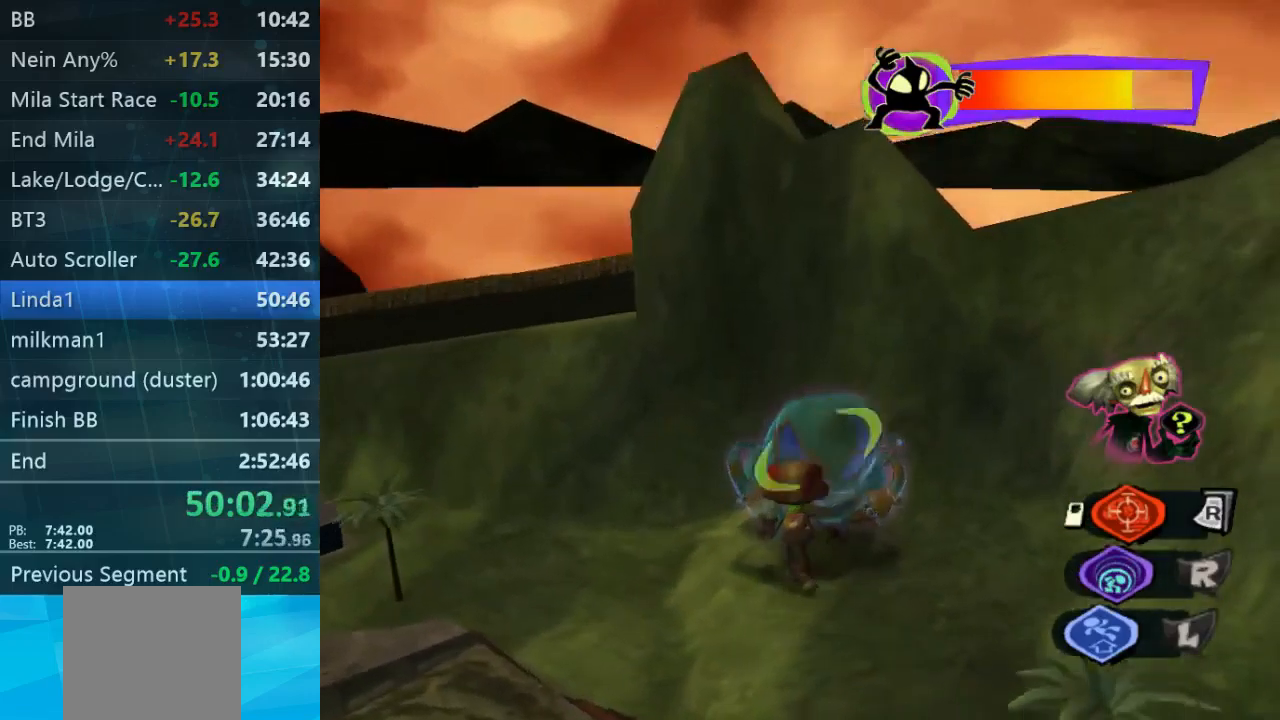
{"buttons": ["L2"], "left_stick": "center", "right_stick": "center", "events": [[134, "left_stick", "left"], [267, "left_stick", "center"]]}
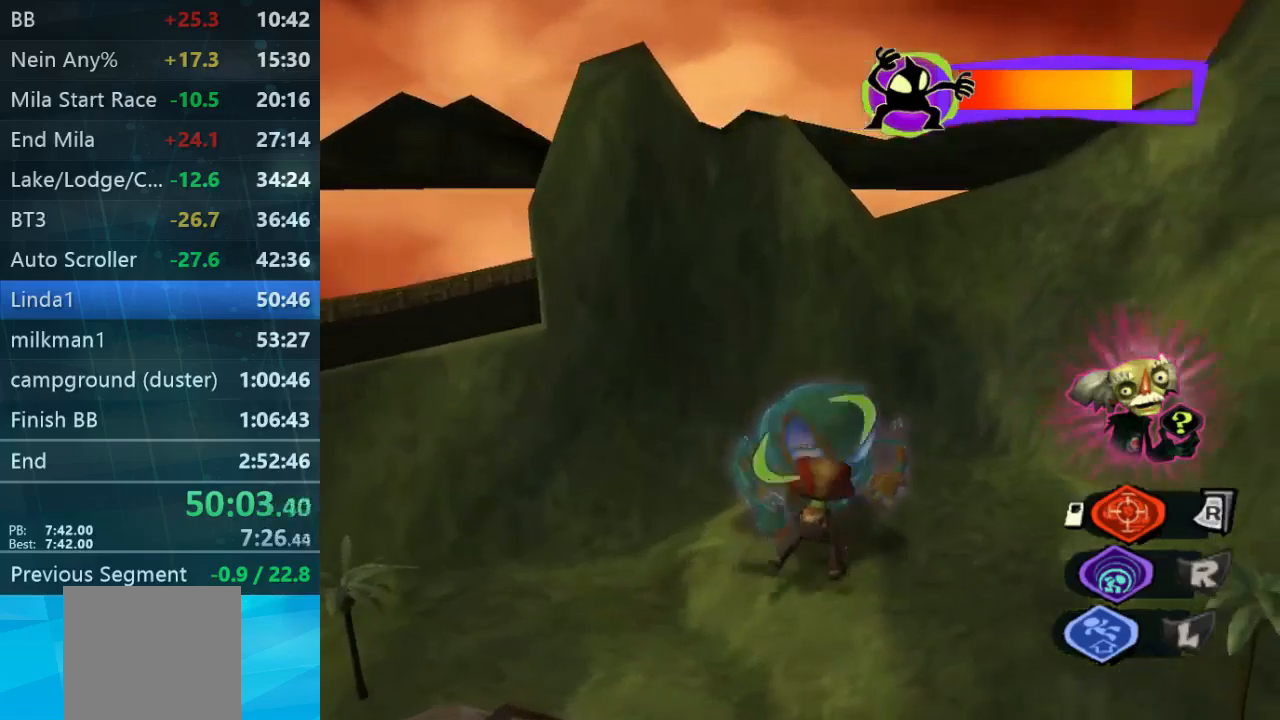
{"buttons": ["L2"], "left_stick": "center", "right_stick": "center", "events": [[67, "left_stick", "right"], [134, "left_stick", "center"]]}
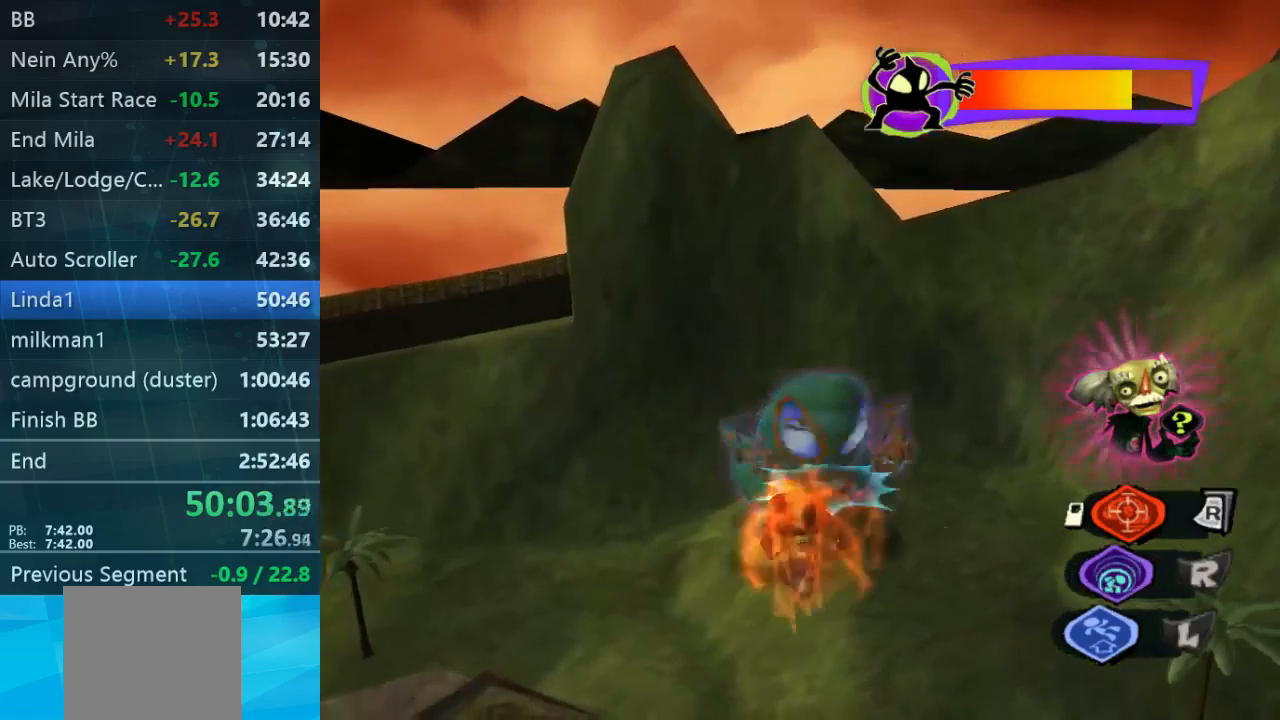
{"buttons": ["L2"], "left_stick": "center", "right_stick": "center", "events": []}
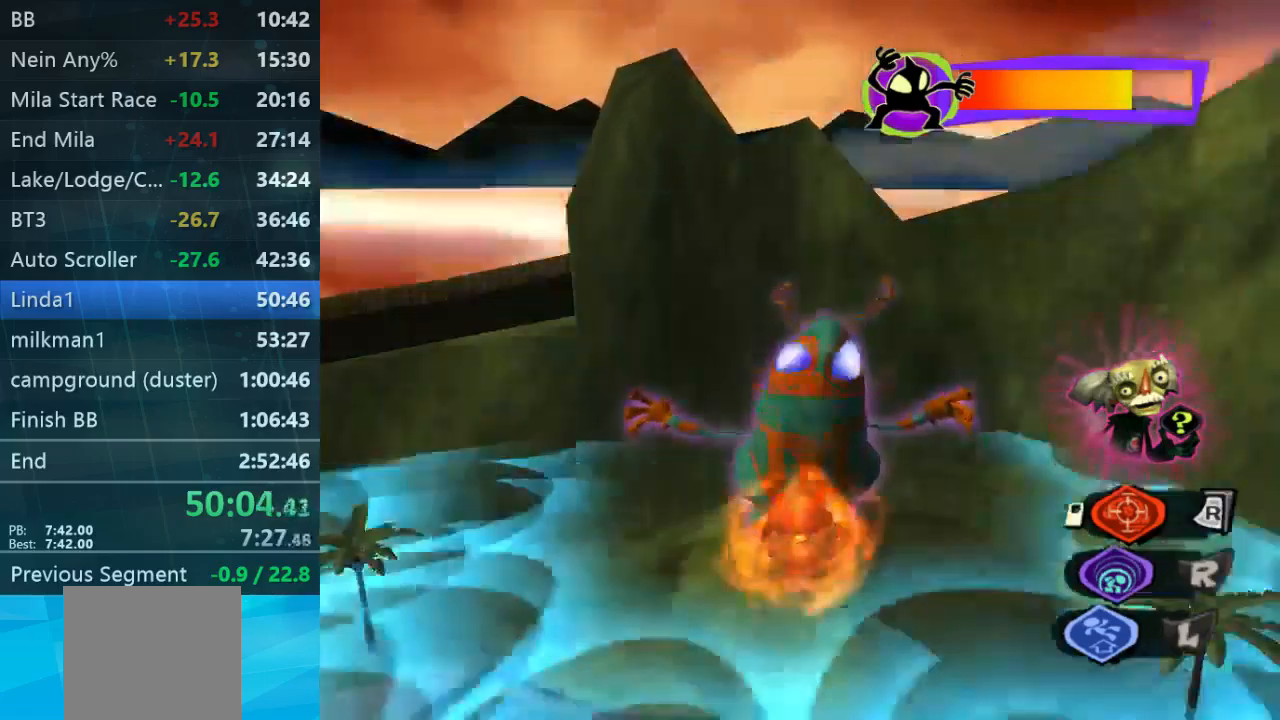
{"buttons": ["L2"], "left_stick": "up-right", "right_stick": "center", "events": [[367, "left_stick", "up-right"]]}
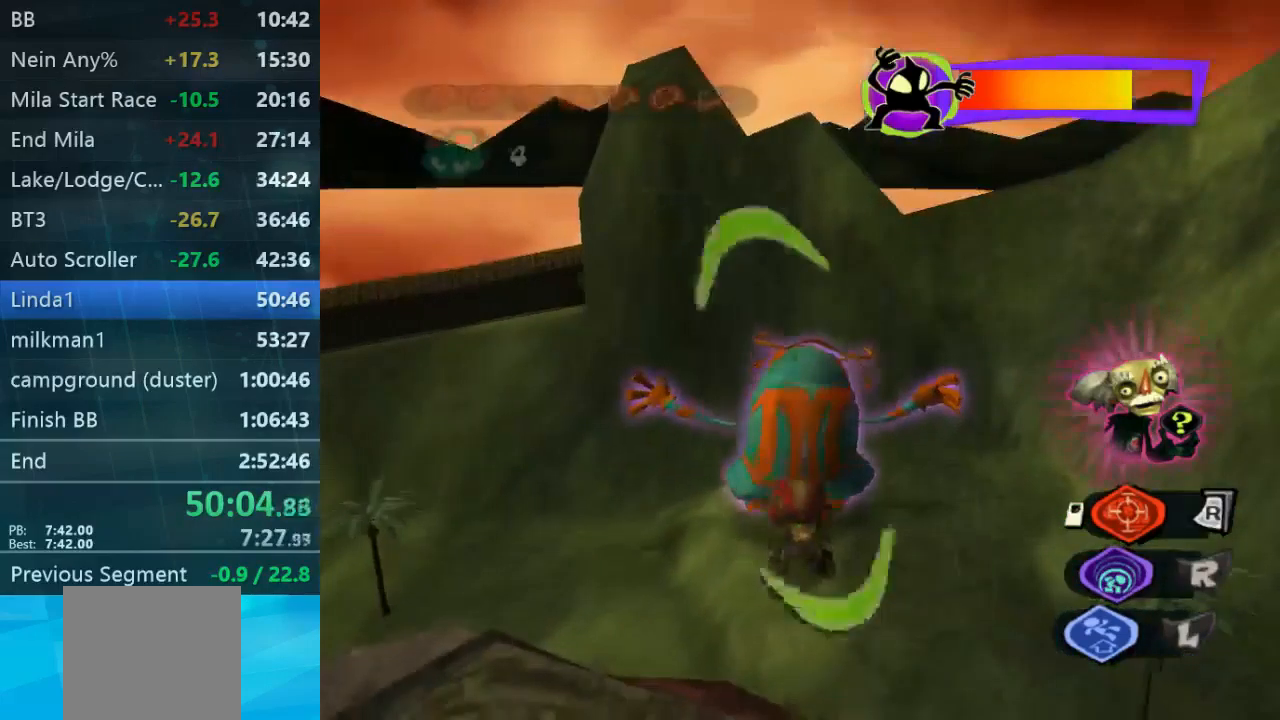
{"buttons": ["L2"], "left_stick": "center", "right_stick": "center", "events": [[34, "left_stick", "center"]]}
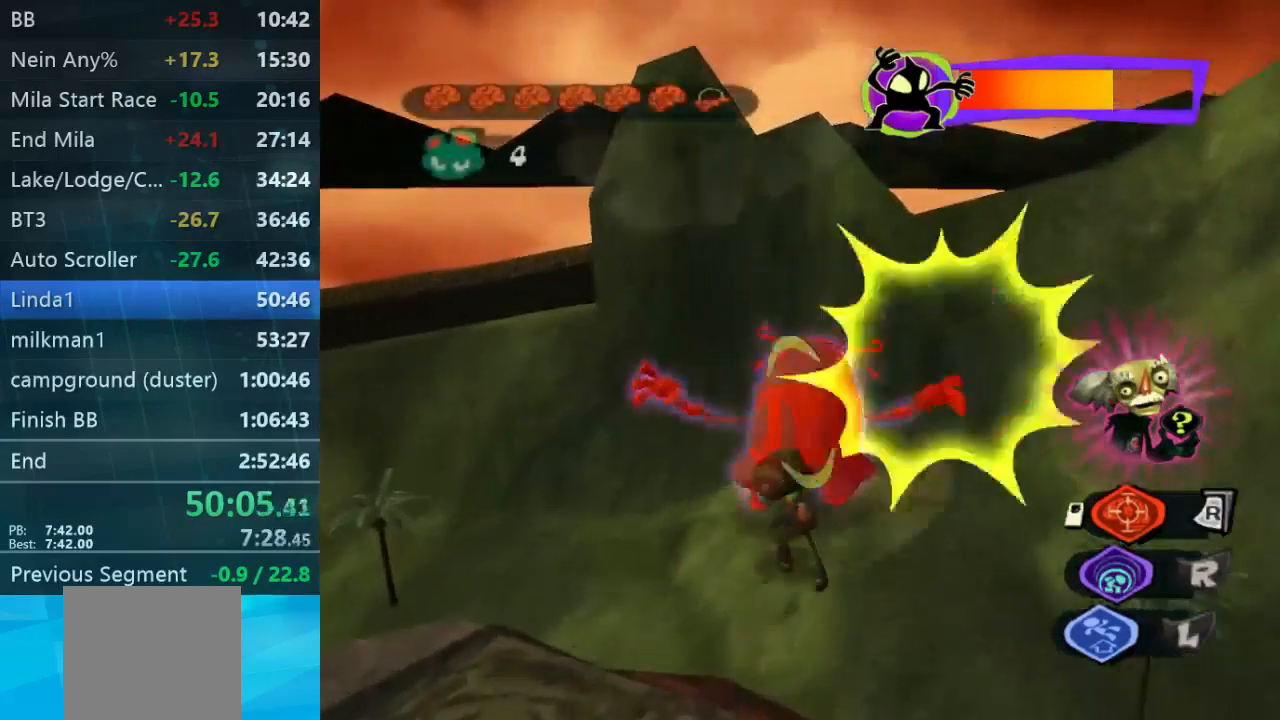
{"buttons": ["L2"], "left_stick": "center", "right_stick": "center", "events": []}
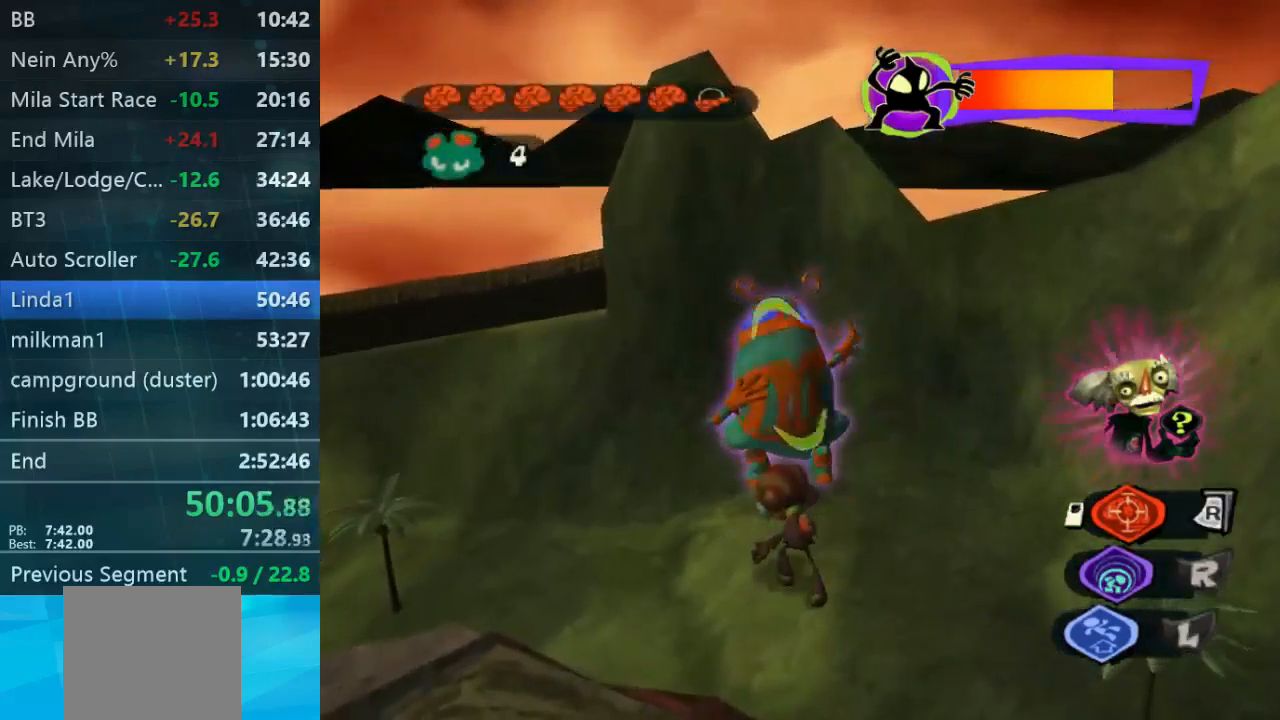
{"buttons": ["L2"], "left_stick": "center", "right_stick": "center", "events": []}
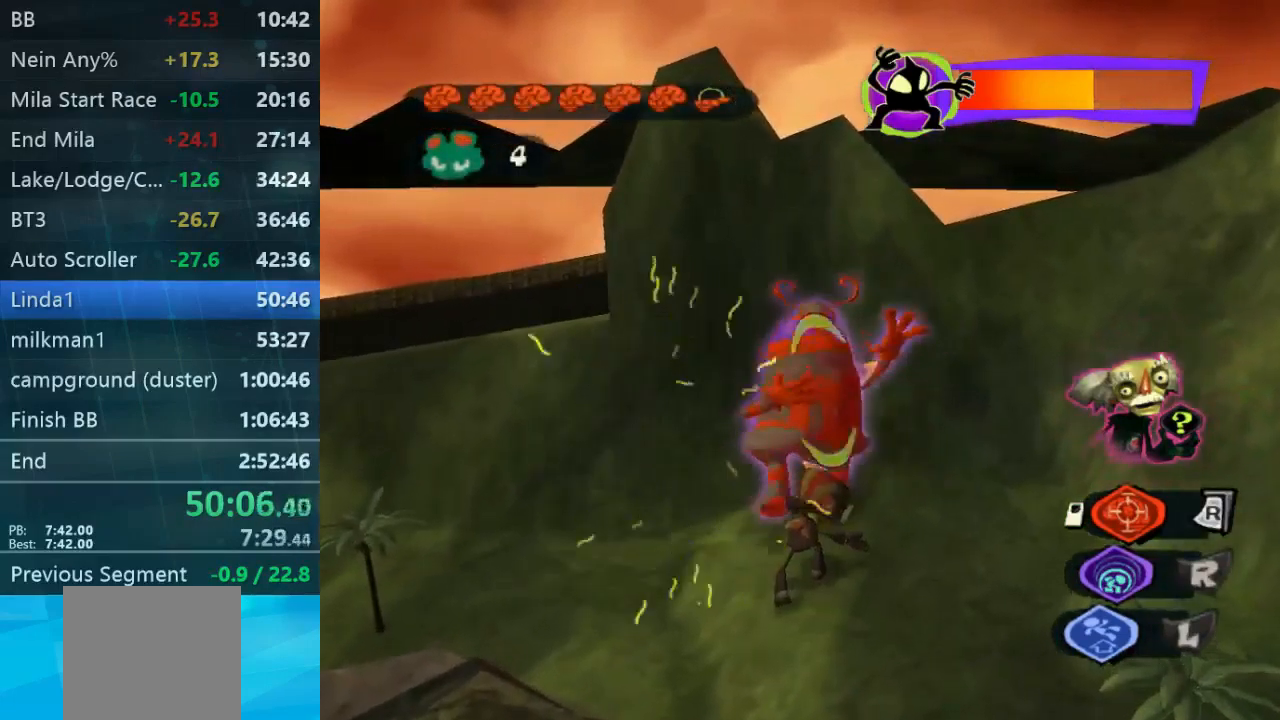
{"buttons": ["L2"], "left_stick": "up", "right_stick": "center", "events": [[267, "left_stick", "up"]]}
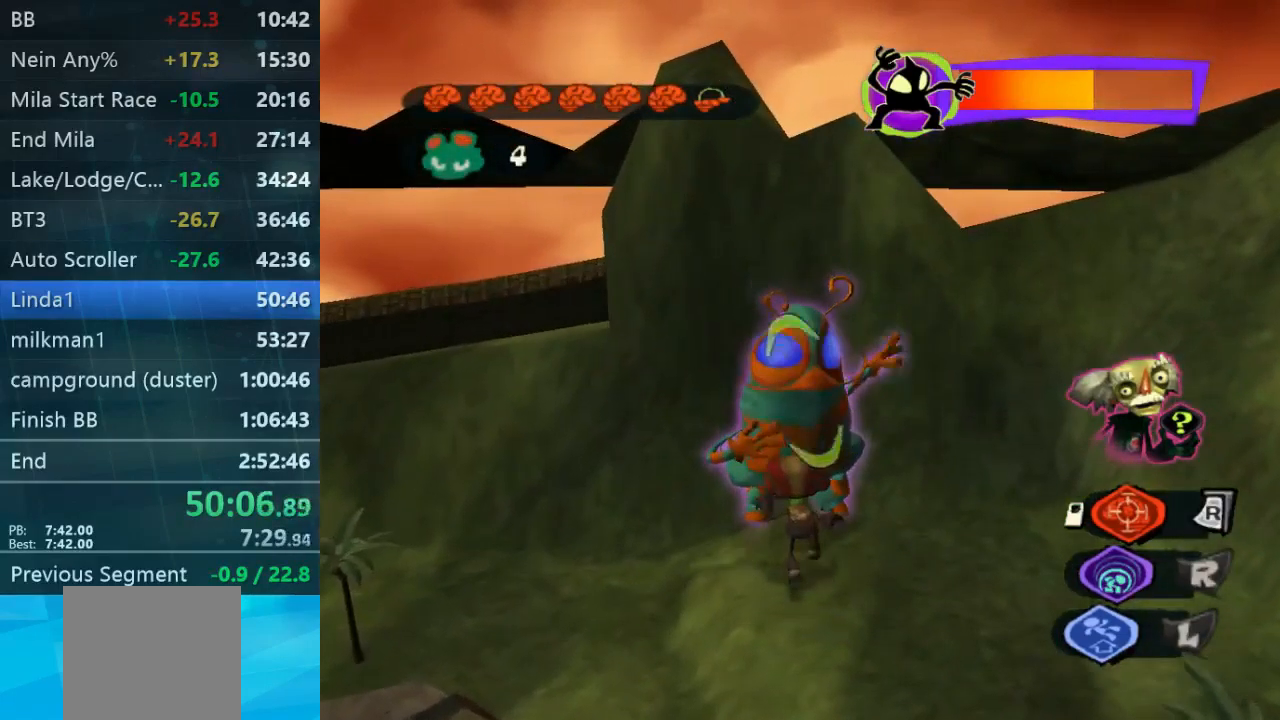
{"buttons": ["L2"], "left_stick": "center", "right_stick": "center", "events": [[134, "left_stick", "center"]]}
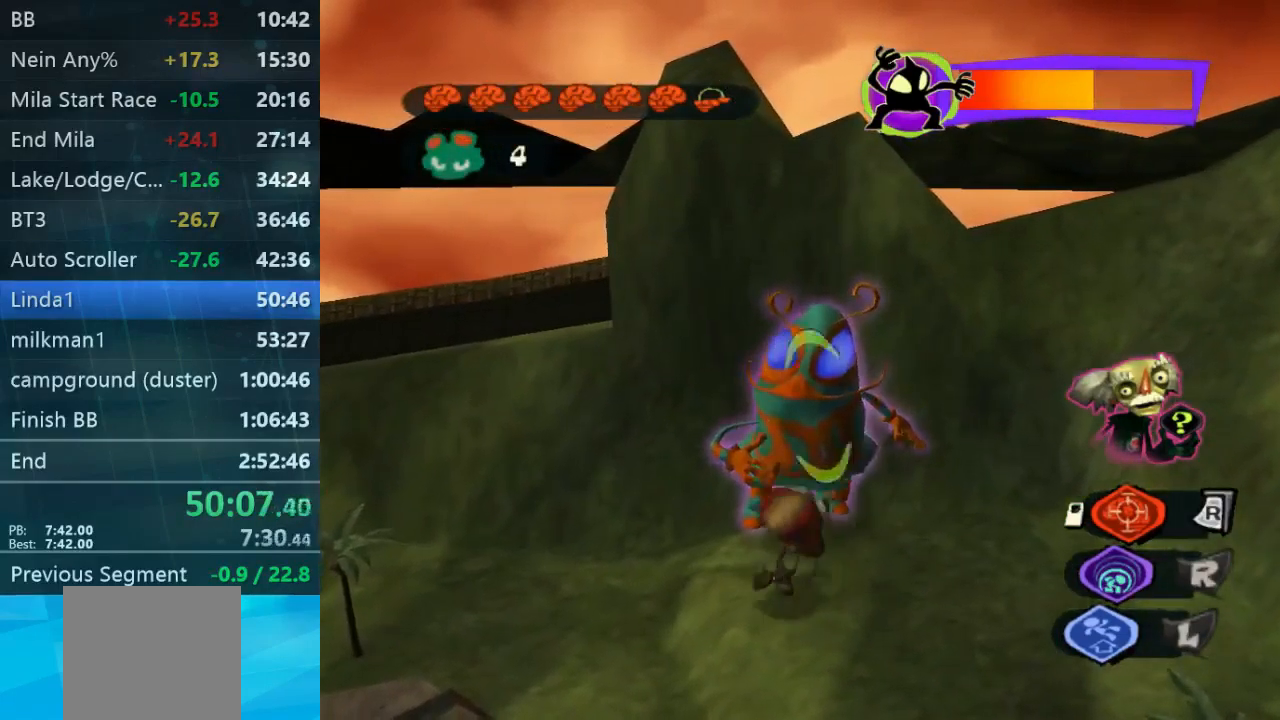
{"buttons": ["L2"], "left_stick": "center", "right_stick": "center", "events": []}
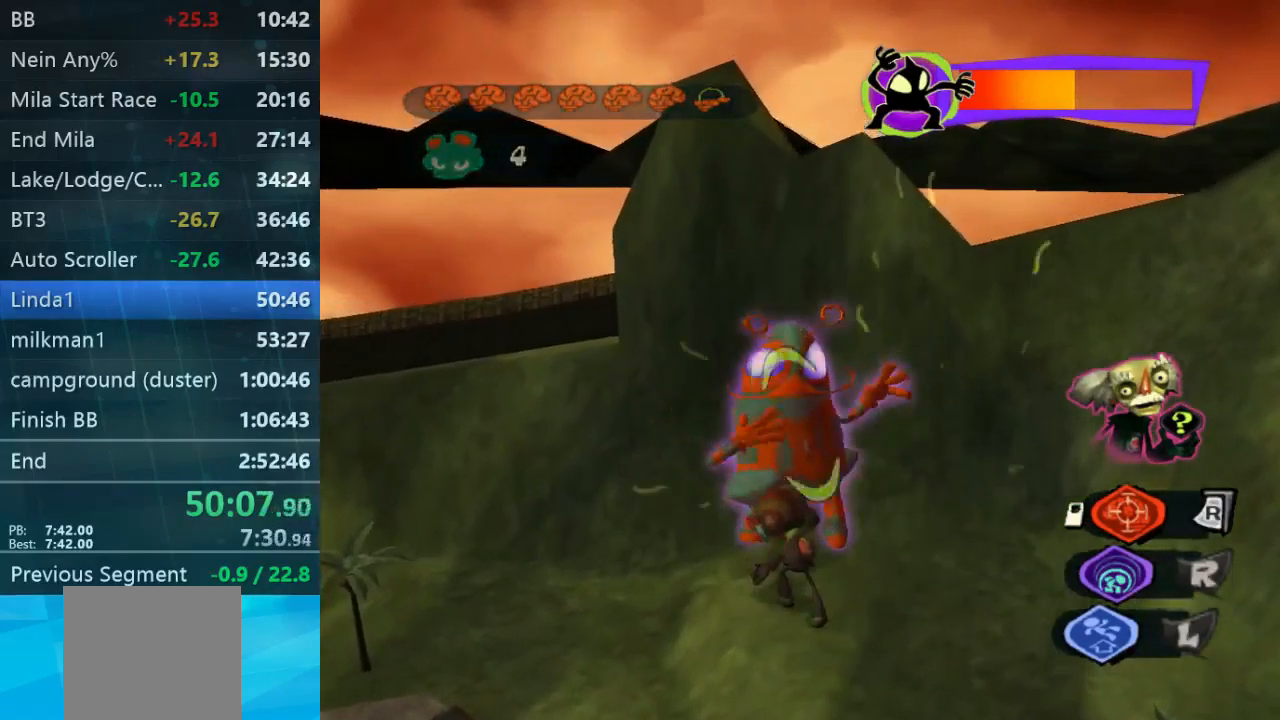
{"buttons": ["L2"], "left_stick": "center", "right_stick": "center", "events": []}
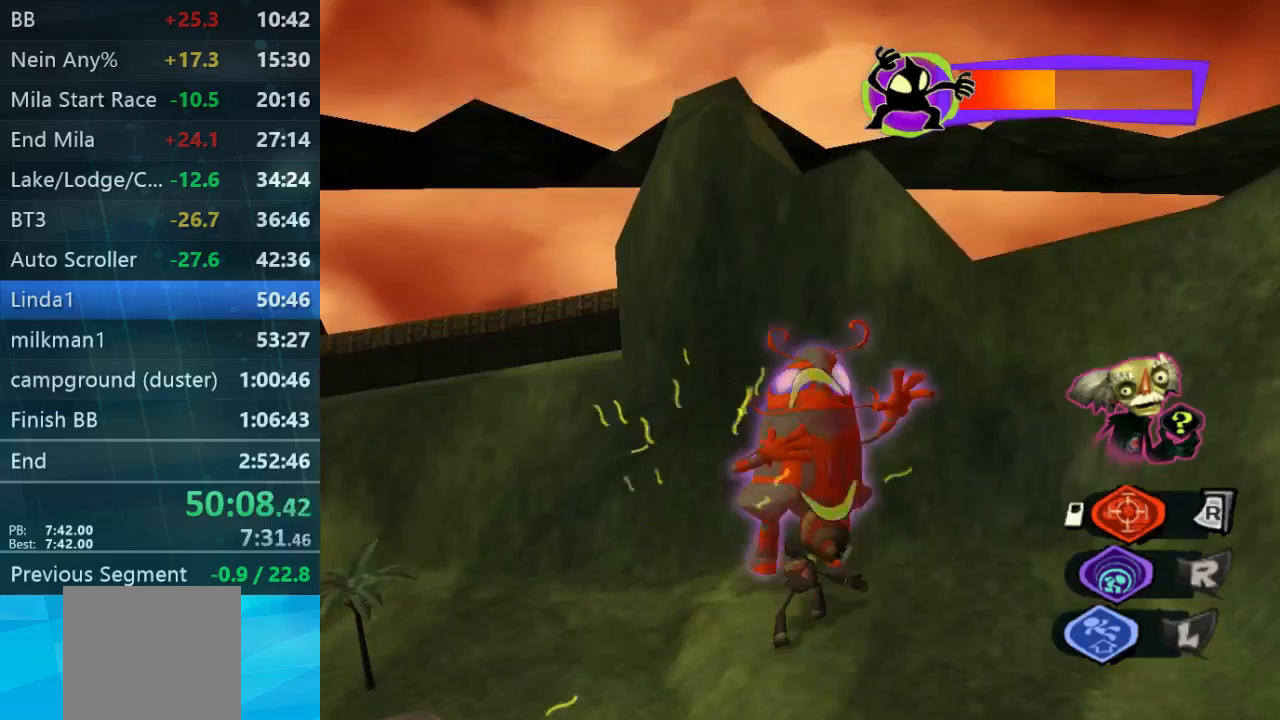
{"buttons": ["L2"], "left_stick": "center", "right_stick": "center"}
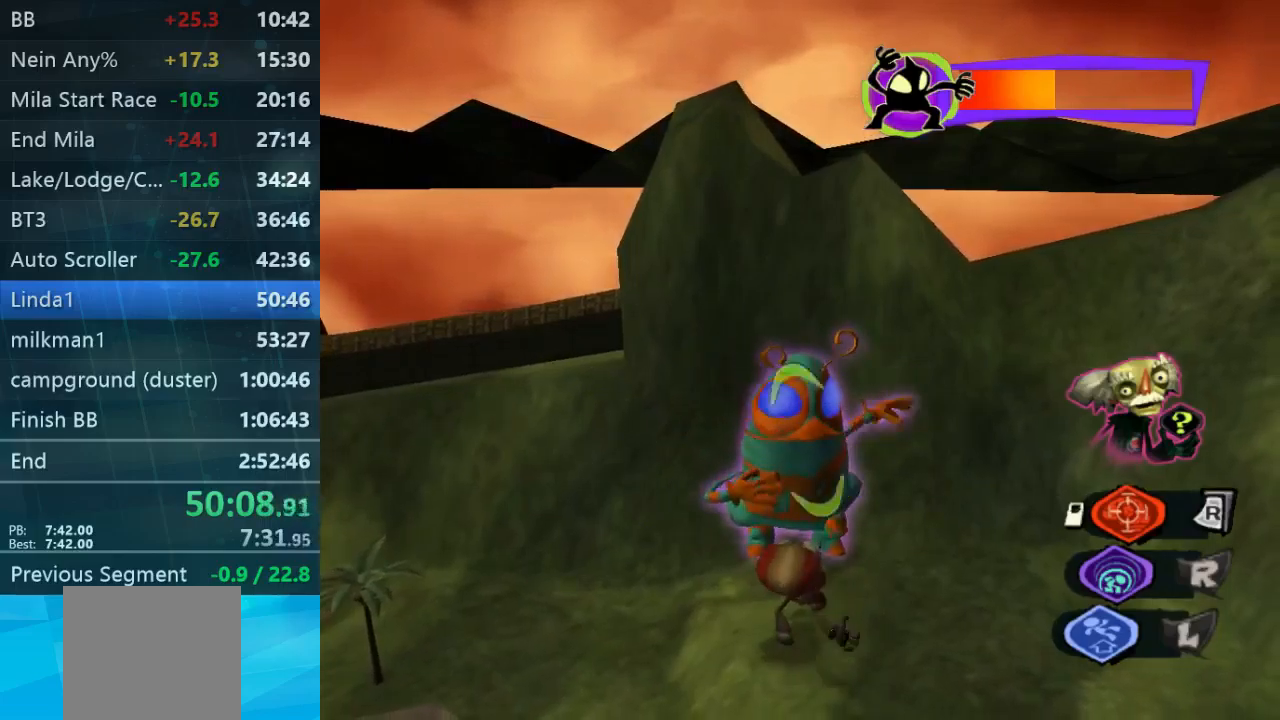
{"buttons": ["L2"], "left_stick": "center", "right_stick": "center", "events": [[133, "X", "down"], [200, "X", "up"], [267, "X", "down"], [333, "X", "up"], [400, "X", "down"], [500, "X", "up"]]}
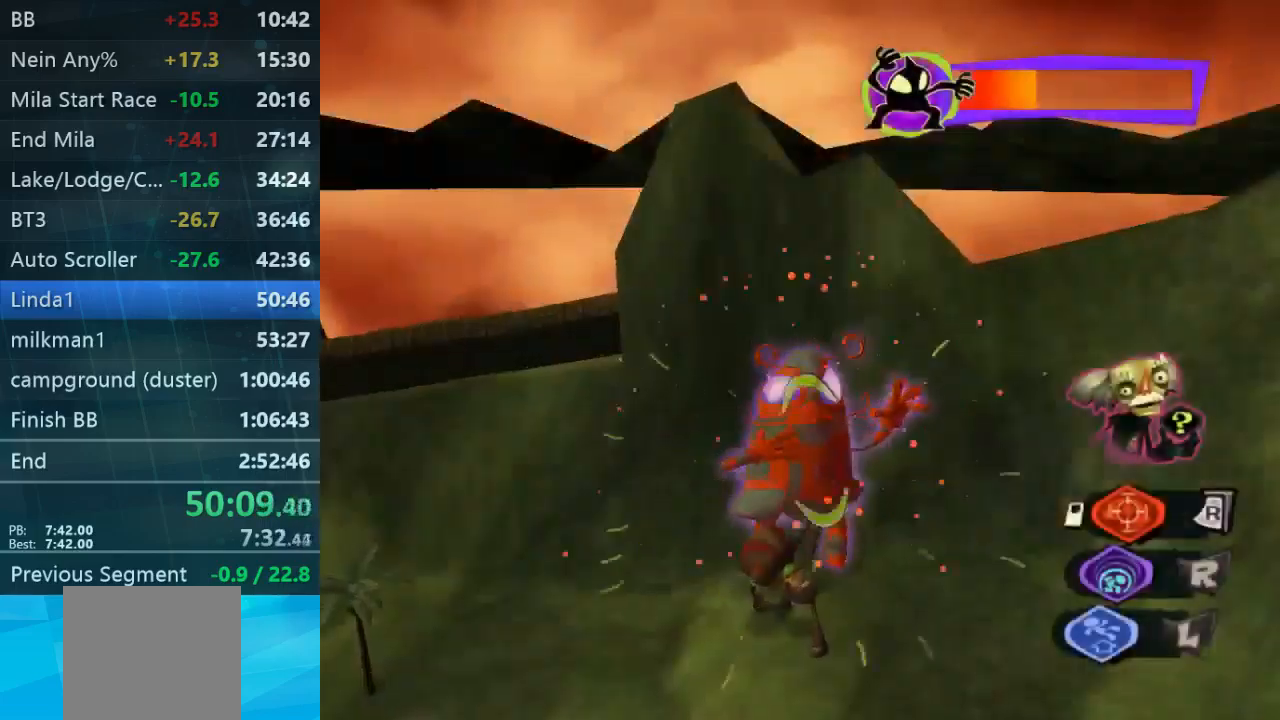
{"buttons": ["L2"], "left_stick": "center", "right_stick": "center", "events": [[100, "X", "down"], [367, "X", "up"]]}
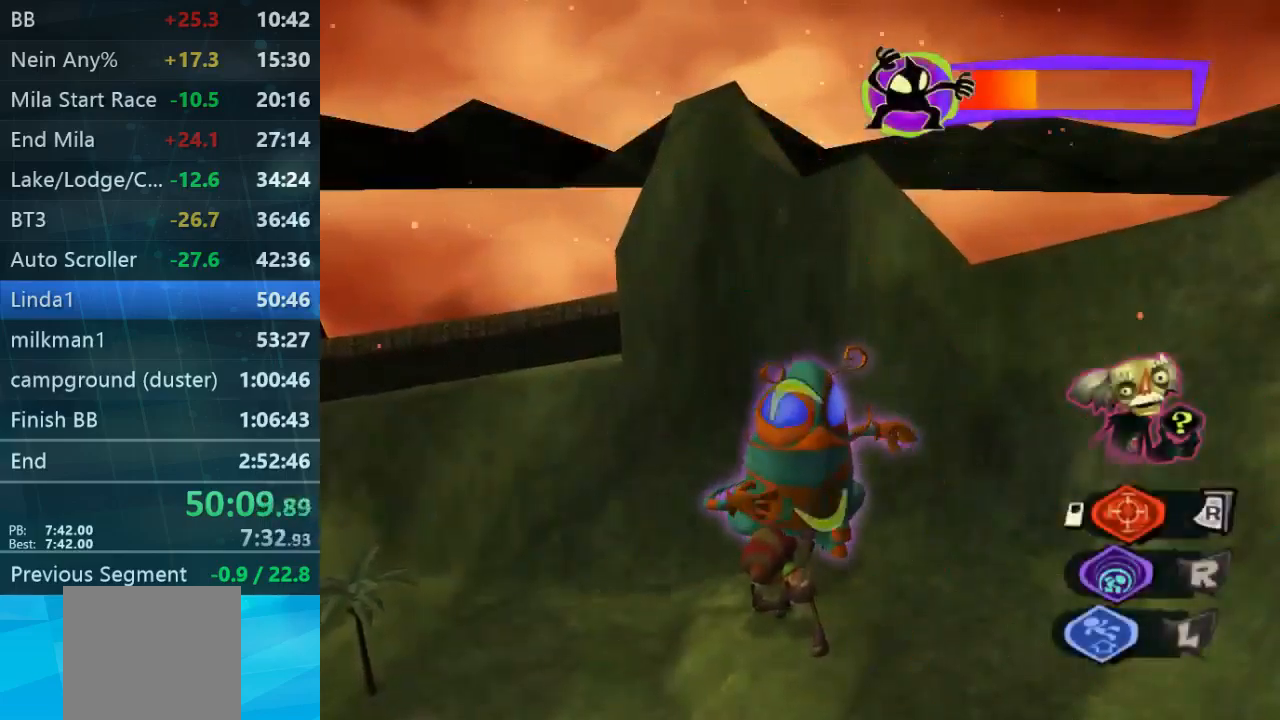
{"buttons": ["L2"], "left_stick": "center", "right_stick": "center", "events": [[267, "X", "down"], [333, "X", "up"]]}